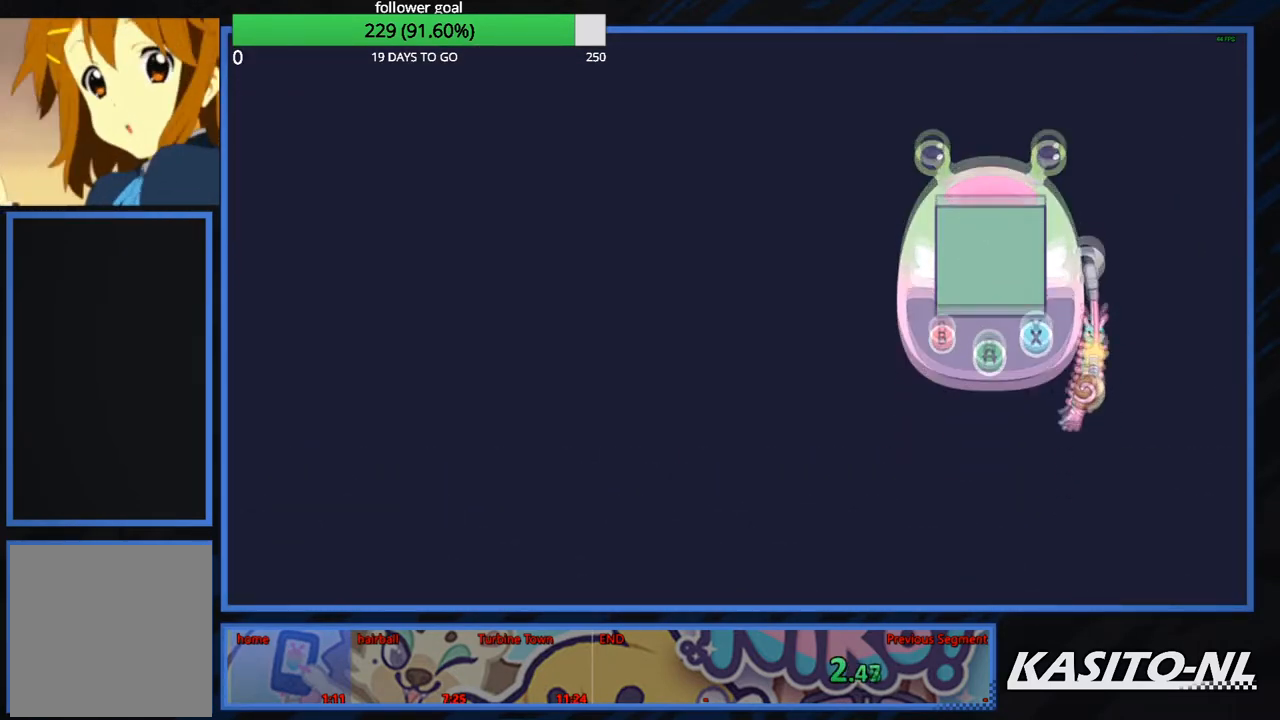
Gameplay with a controller (Xbox layout); each line is a JSON object with the inputs held at the frame after it. "events" lists button and stick changes between this image and that frame as [ms after this image, input, new state], when the widget could be followed in between.
{"buttons": ["B"], "left_stick": "center", "right_stick": "center", "events": [[67, "B", "up"], [133, "B", "down"], [267, "B", "up"], [334, "B", "down"], [434, "B", "up"], [501, "B", "down"]]}
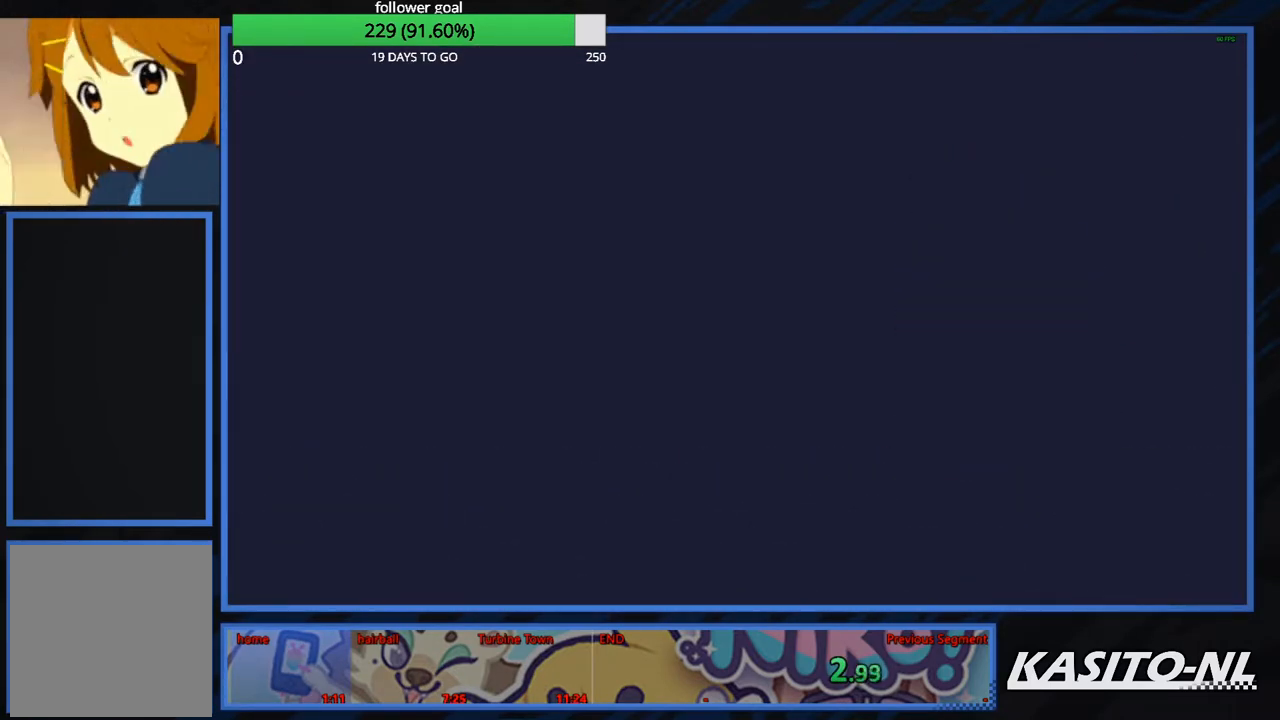
{"buttons": [], "left_stick": "center", "right_stick": "center", "events": [[100, "B", "up"], [200, "B", "down"], [266, "B", "up"], [367, "B", "down"], [467, "B", "up"]]}
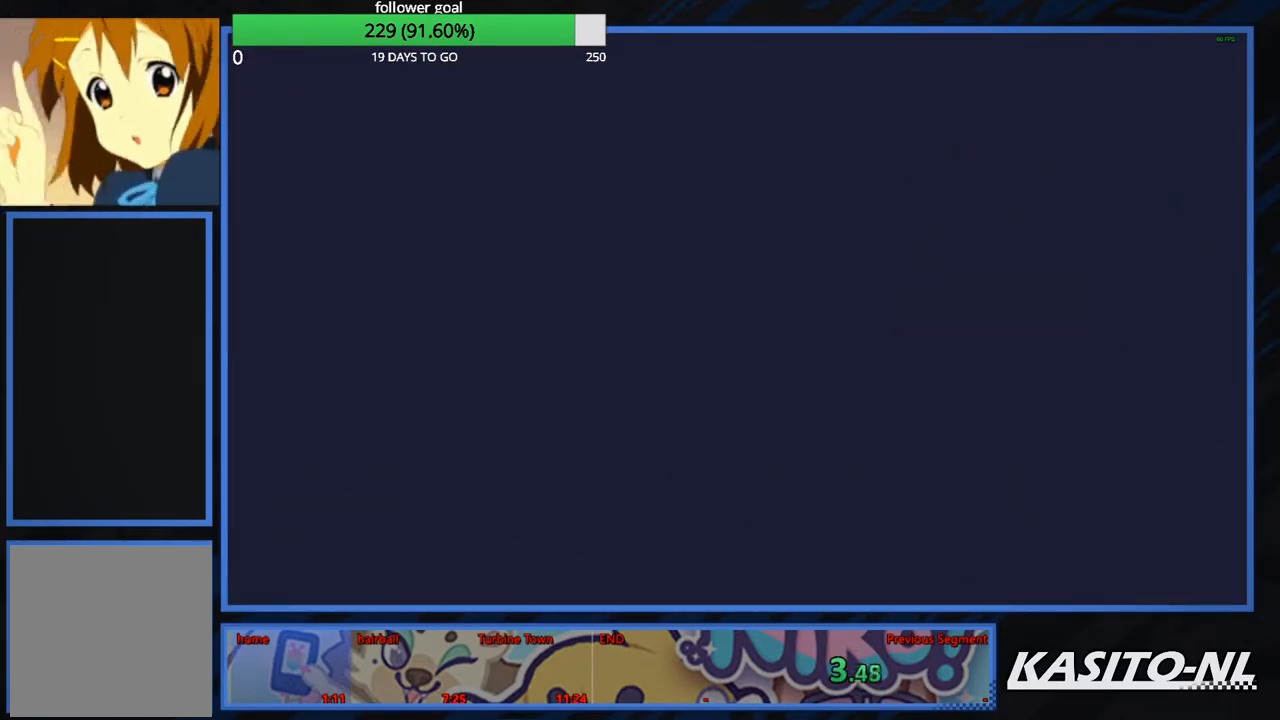
{"buttons": ["B"], "left_stick": "center", "right_stick": "center", "events": [[67, "B", "down"], [167, "B", "up"], [234, "B", "down"], [334, "B", "up"], [434, "B", "down"]]}
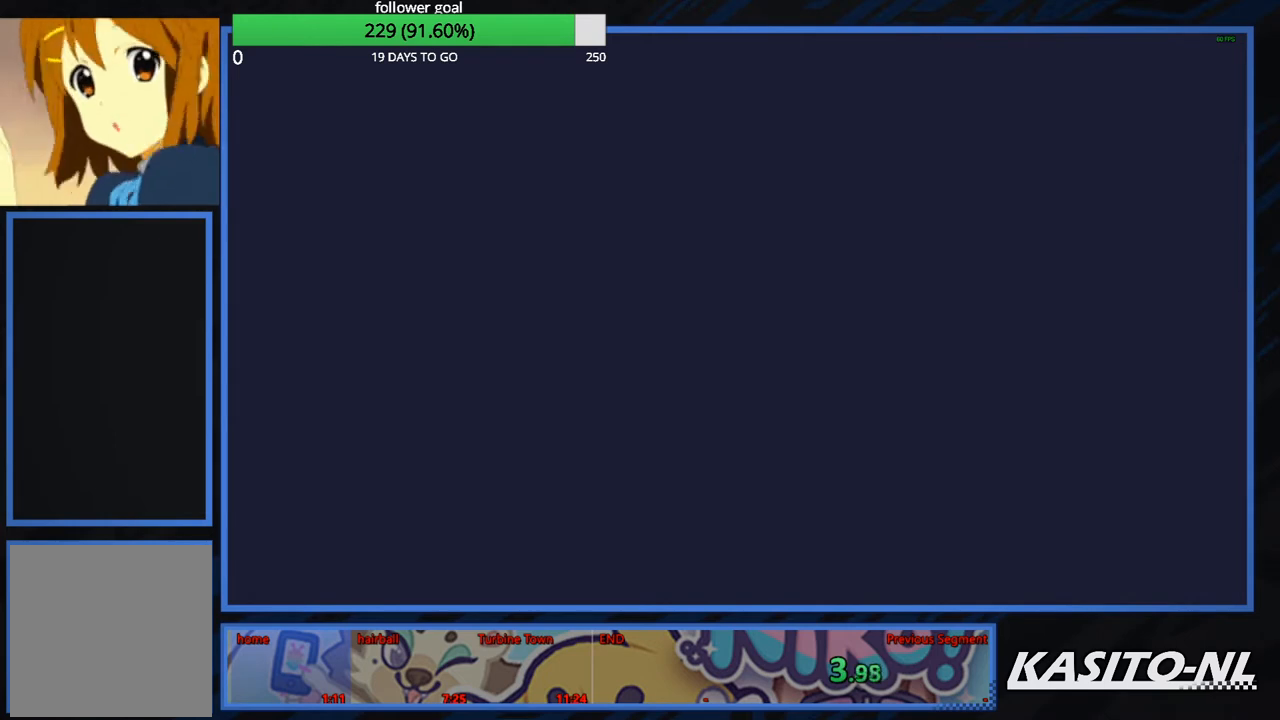
{"buttons": ["B"], "left_stick": "center", "right_stick": "center", "events": [[33, "B", "up"], [100, "B", "down"], [200, "B", "up"], [300, "B", "down"], [400, "B", "up"], [467, "B", "down"]]}
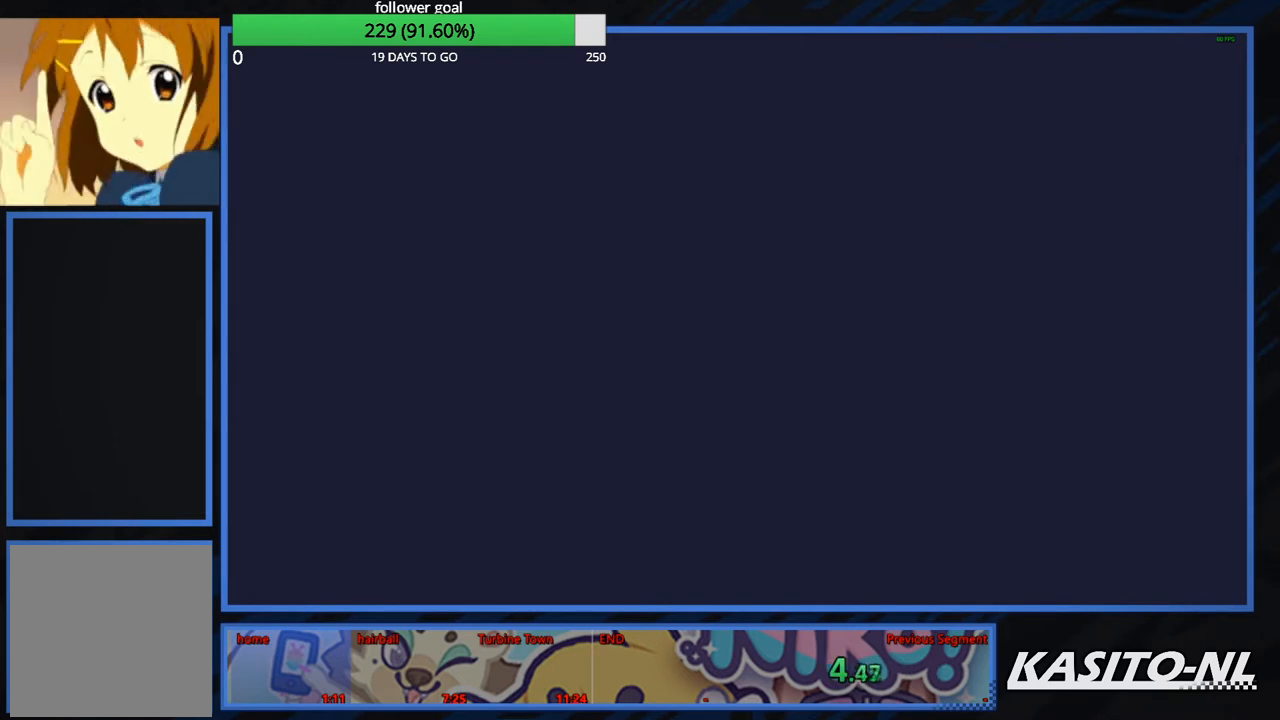
{"buttons": [], "left_stick": "center", "right_stick": "center", "events": [[100, "B", "up"], [167, "B", "down"], [267, "B", "up"], [367, "B", "down"], [467, "B", "up"]]}
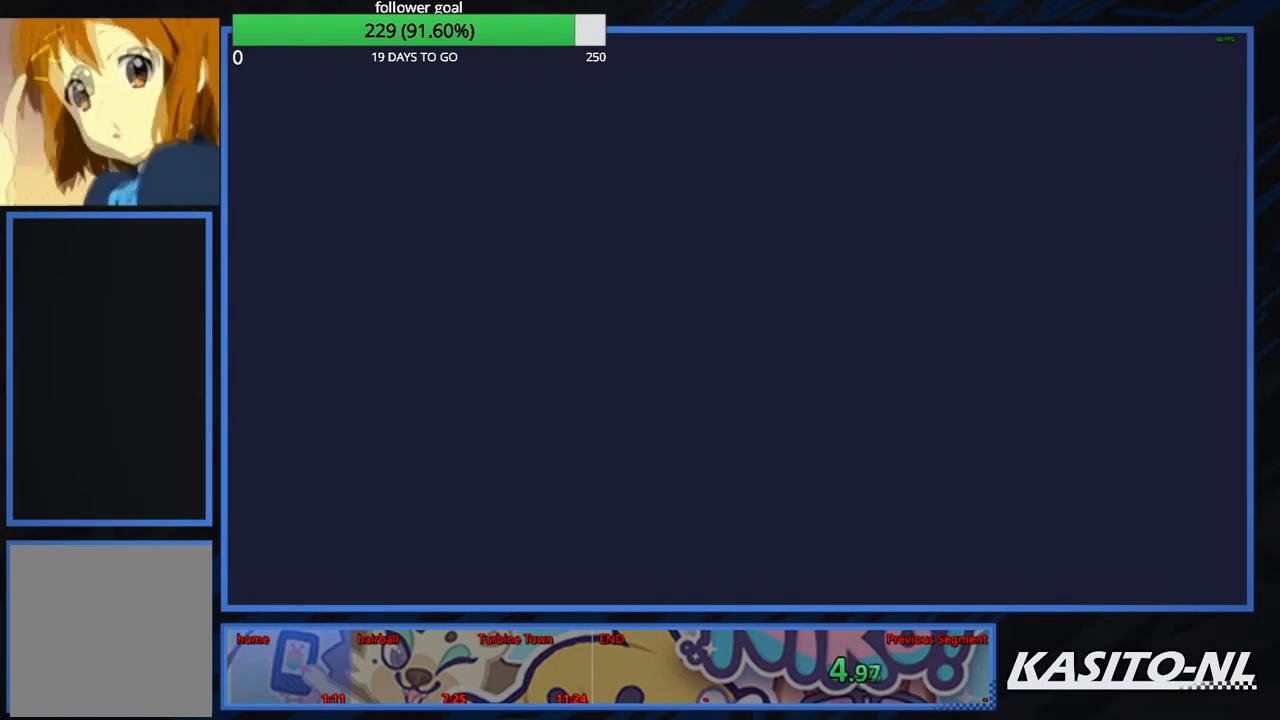
{"buttons": ["B"], "left_stick": "center", "right_stick": "center", "events": [[67, "B", "down"], [167, "B", "up"], [234, "B", "down"], [368, "B", "up"], [434, "B", "down"]]}
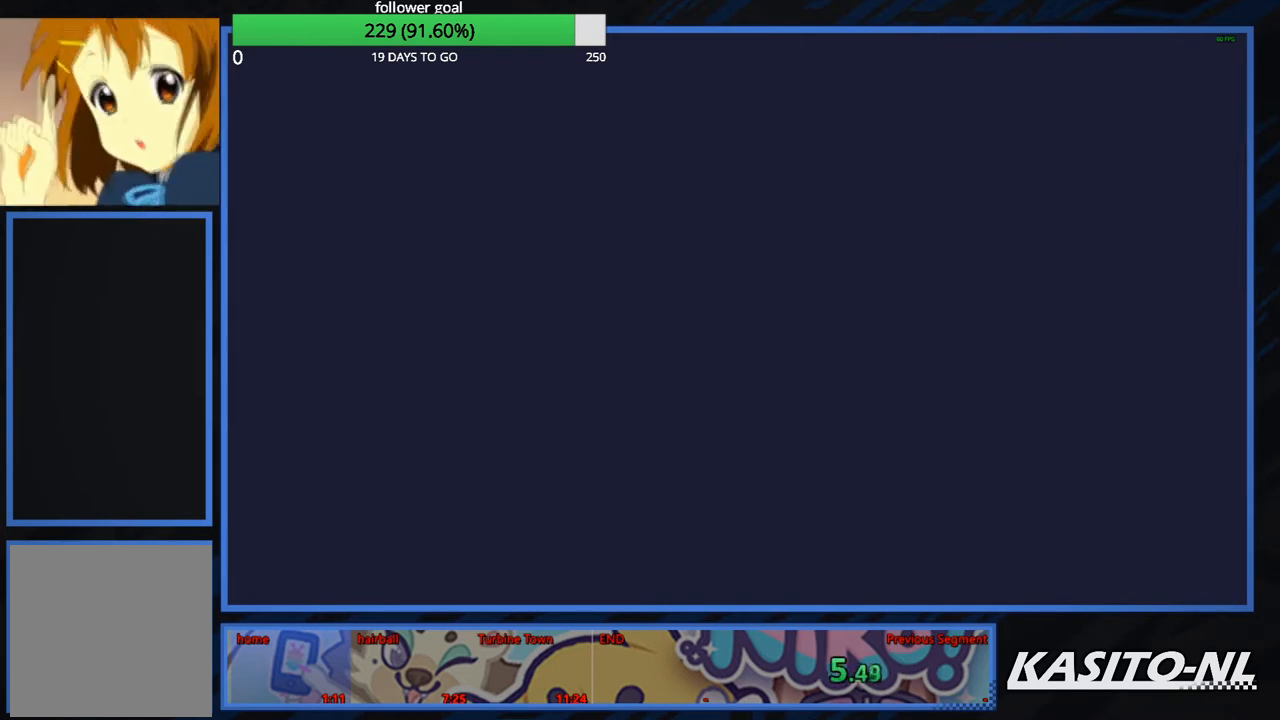
{"buttons": ["B"], "left_stick": "center", "right_stick": "center", "events": [[67, "B", "up"], [100, "B", "down"], [234, "B", "up"], [300, "B", "down"], [434, "B", "up"], [501, "B", "down"]]}
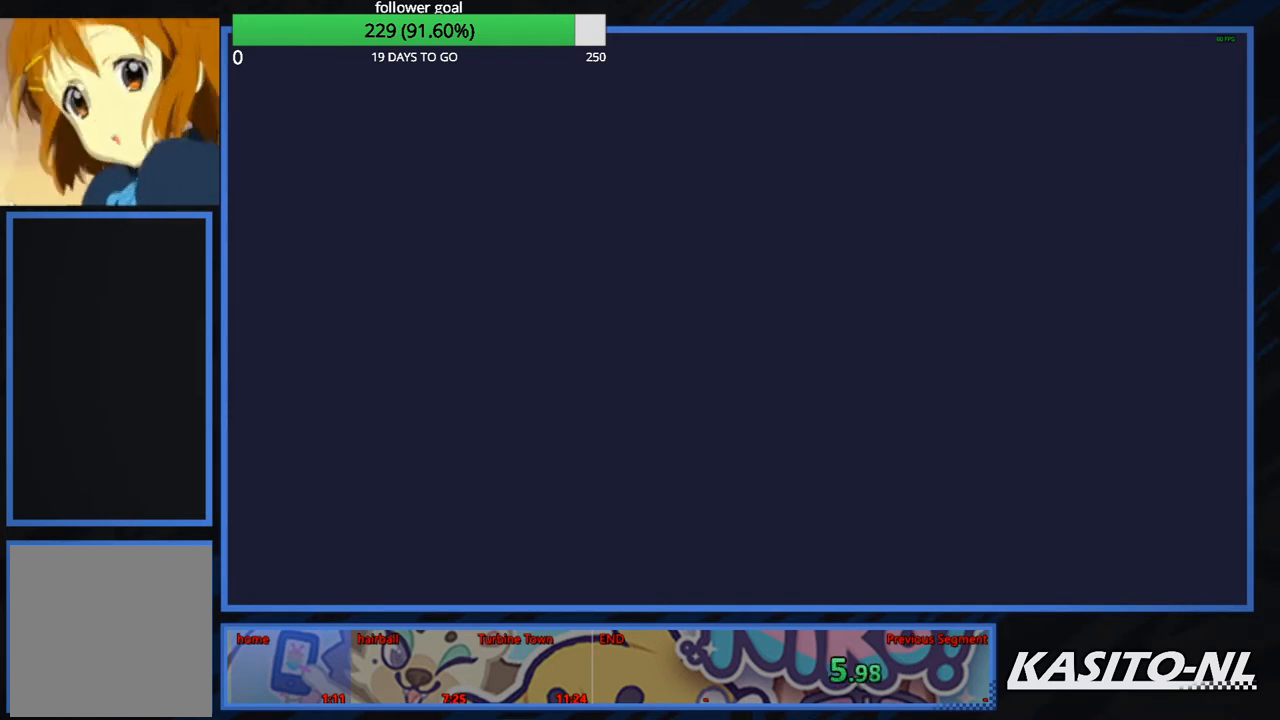
{"buttons": ["B"], "left_stick": "center", "right_stick": "center", "events": [[133, "B", "up"], [200, "B", "down"], [333, "B", "up"], [400, "B", "down"]]}
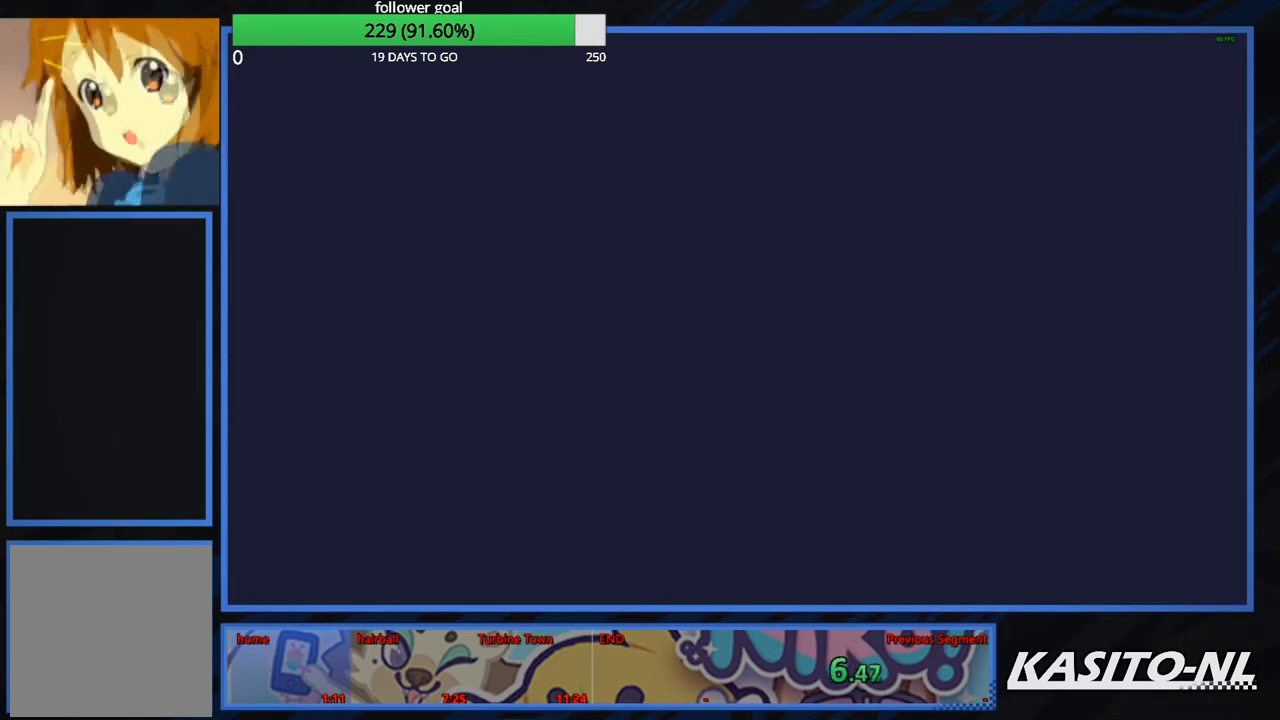
{"buttons": ["B"], "left_stick": "center", "right_stick": "center", "events": [[67, "B", "up"], [100, "B", "down"], [234, "B", "up"], [300, "B", "down"], [434, "B", "up"], [467, "B", "down"]]}
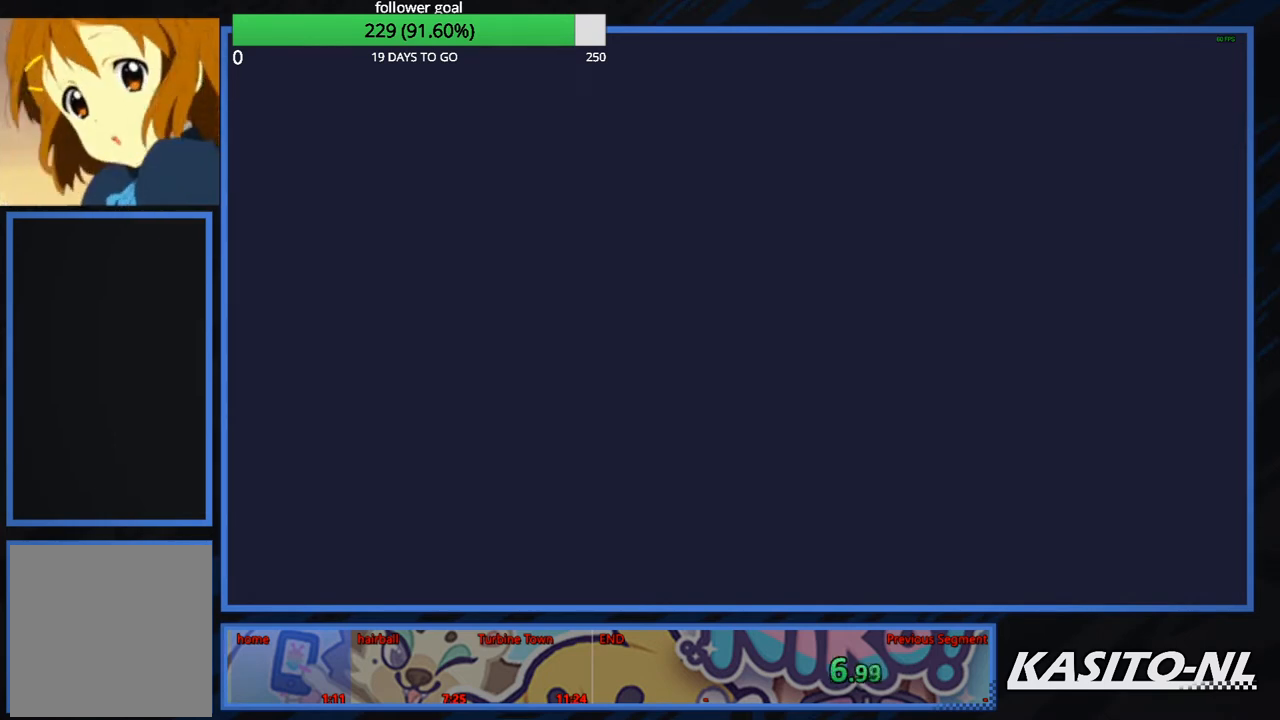
{"buttons": [], "left_stick": "center", "right_stick": "center", "events": [[134, "B", "up"], [167, "B", "down"], [334, "B", "up"], [368, "B", "down"], [501, "B", "up"]]}
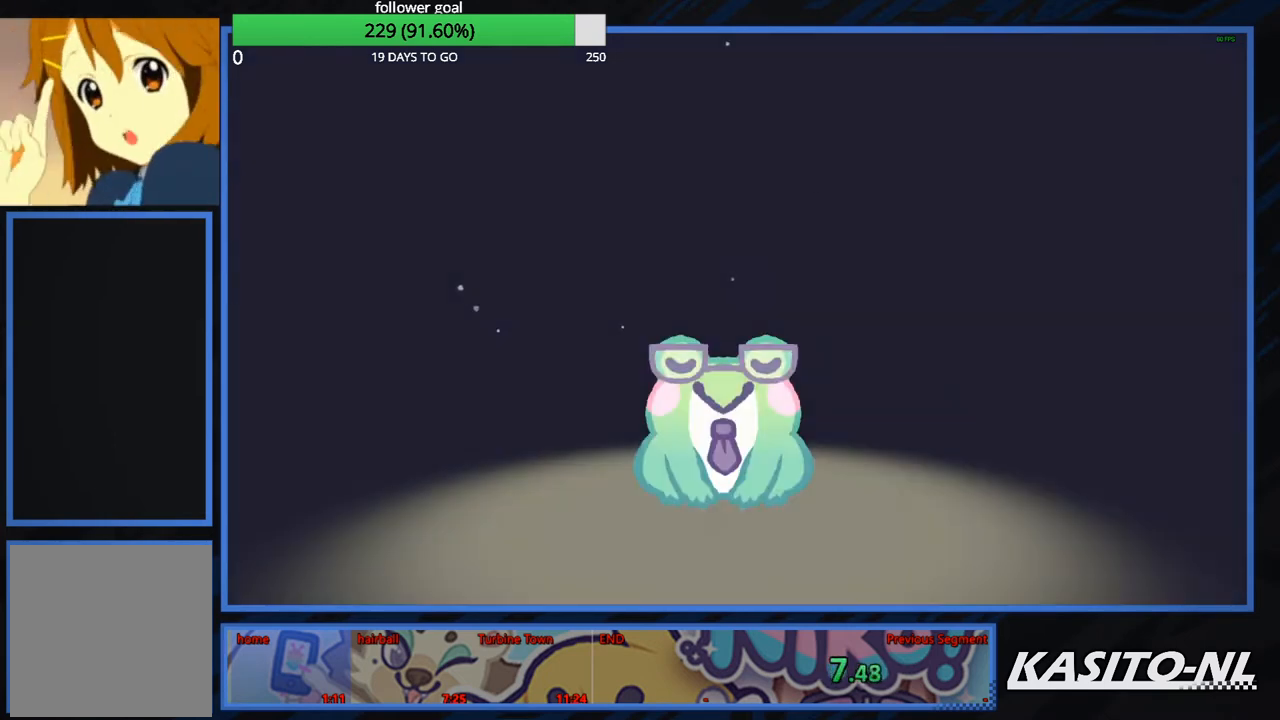
{"buttons": ["B"], "left_stick": "center", "right_stick": "center", "events": [[67, "B", "down"], [167, "B", "up"], [267, "B", "down"], [400, "B", "up"], [434, "B", "down"]]}
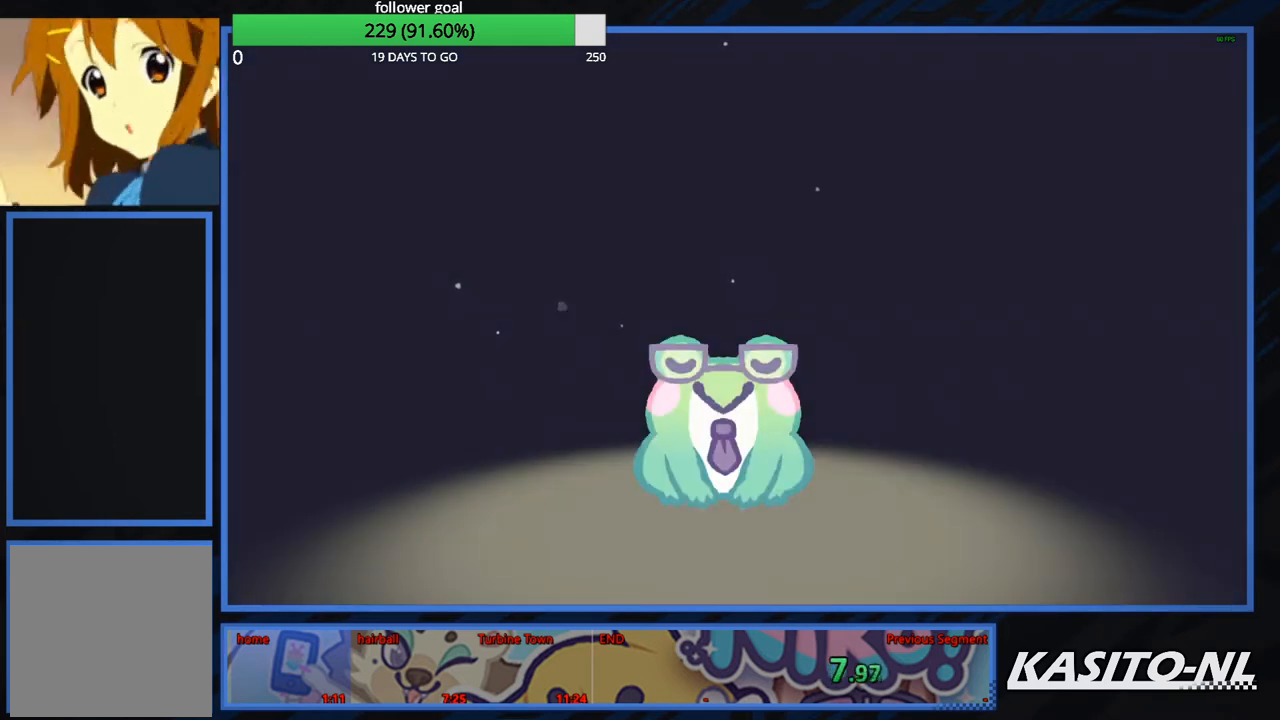
{"buttons": ["B"], "left_stick": "center", "right_stick": "center", "events": [[66, "B", "up"], [133, "B", "down"], [233, "B", "up"], [333, "B", "down"], [433, "B", "up"], [500, "B", "down"]]}
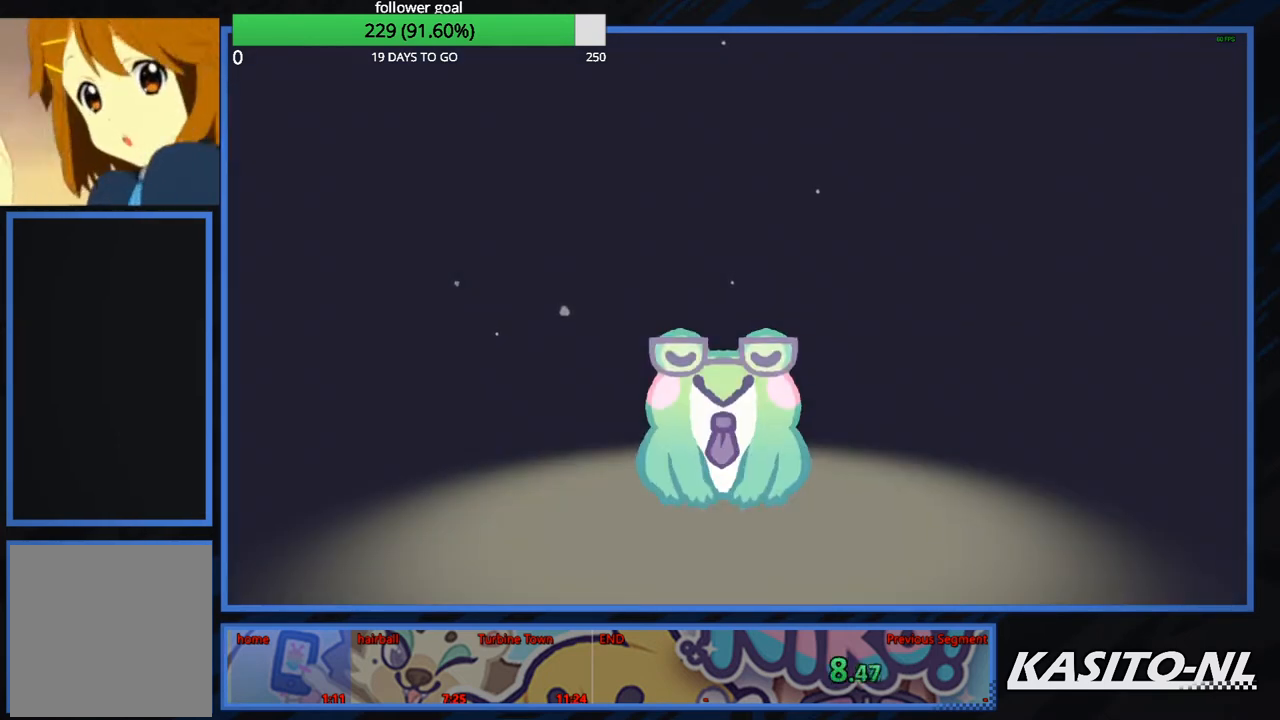
{"buttons": [], "left_stick": "center", "right_stick": "center", "events": [[133, "B", "up"], [200, "B", "down"], [300, "B", "up"], [400, "B", "down"], [501, "B", "up"]]}
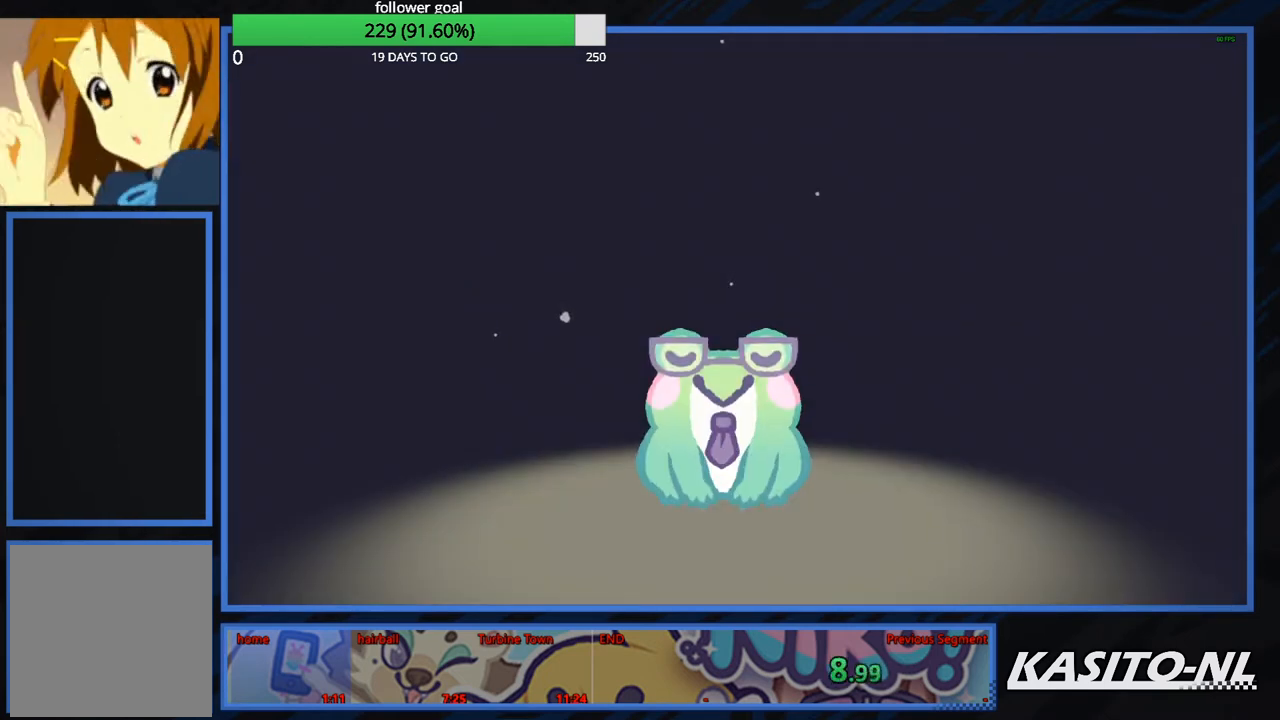
{"buttons": ["B"], "left_stick": "center", "right_stick": "center", "events": [[100, "B", "down"], [200, "B", "up"], [266, "B", "down"], [400, "B", "up"], [467, "B", "down"]]}
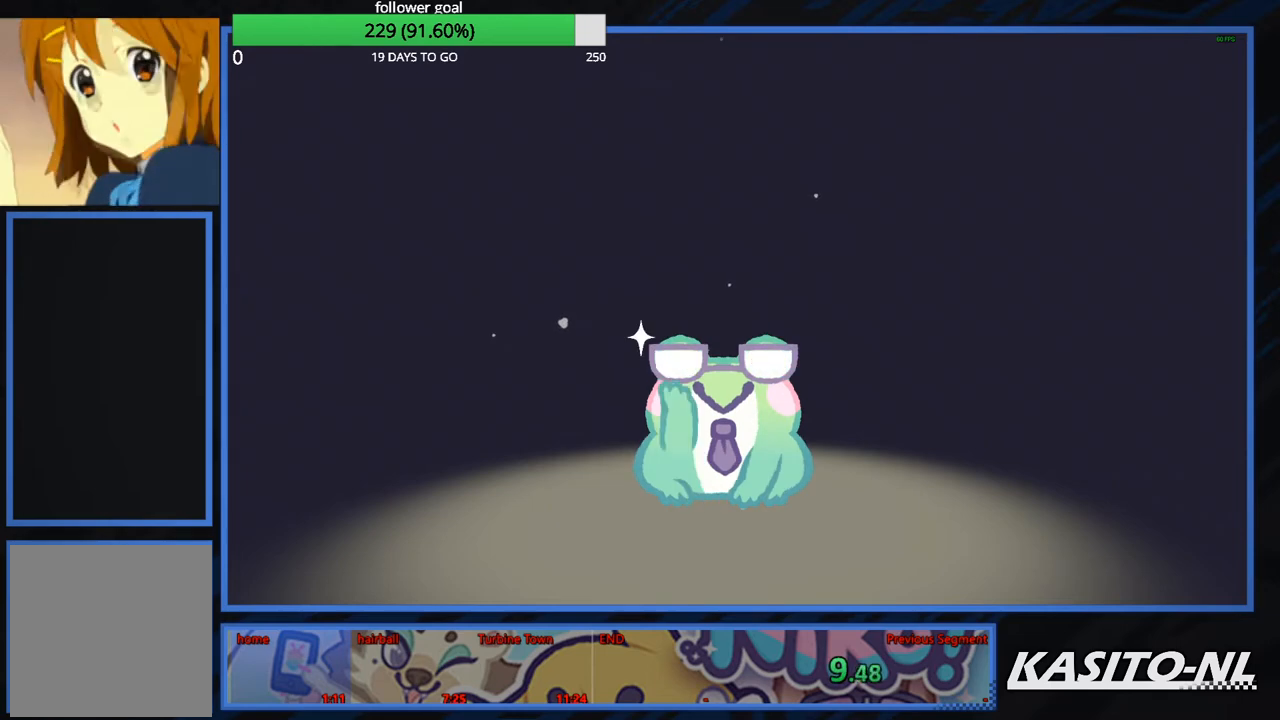
{"buttons": [], "left_stick": "center", "right_stick": "center", "events": [[133, "B", "up"], [167, "B", "down"], [300, "B", "up"], [367, "B", "down"], [501, "B", "up"]]}
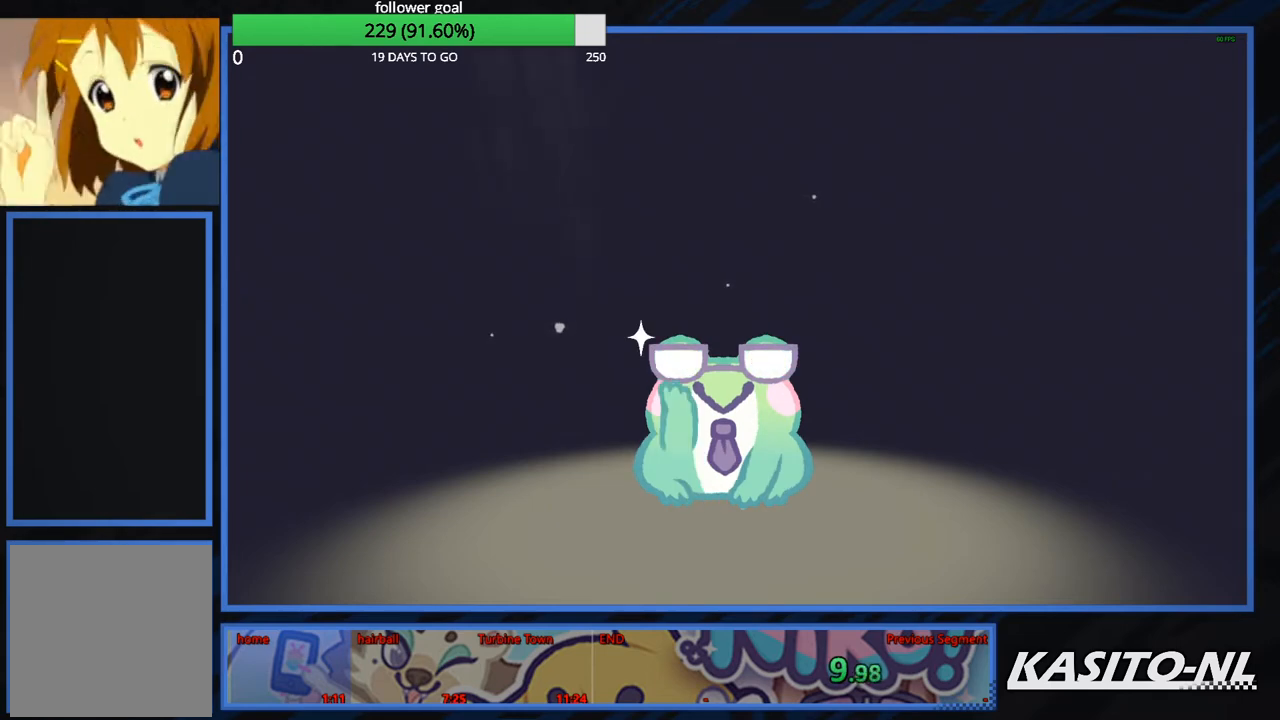
{"buttons": ["B"], "left_stick": "center", "right_stick": "center", "events": [[33, "B", "down"], [200, "B", "up"], [233, "B", "down"], [367, "B", "up"], [433, "B", "down"]]}
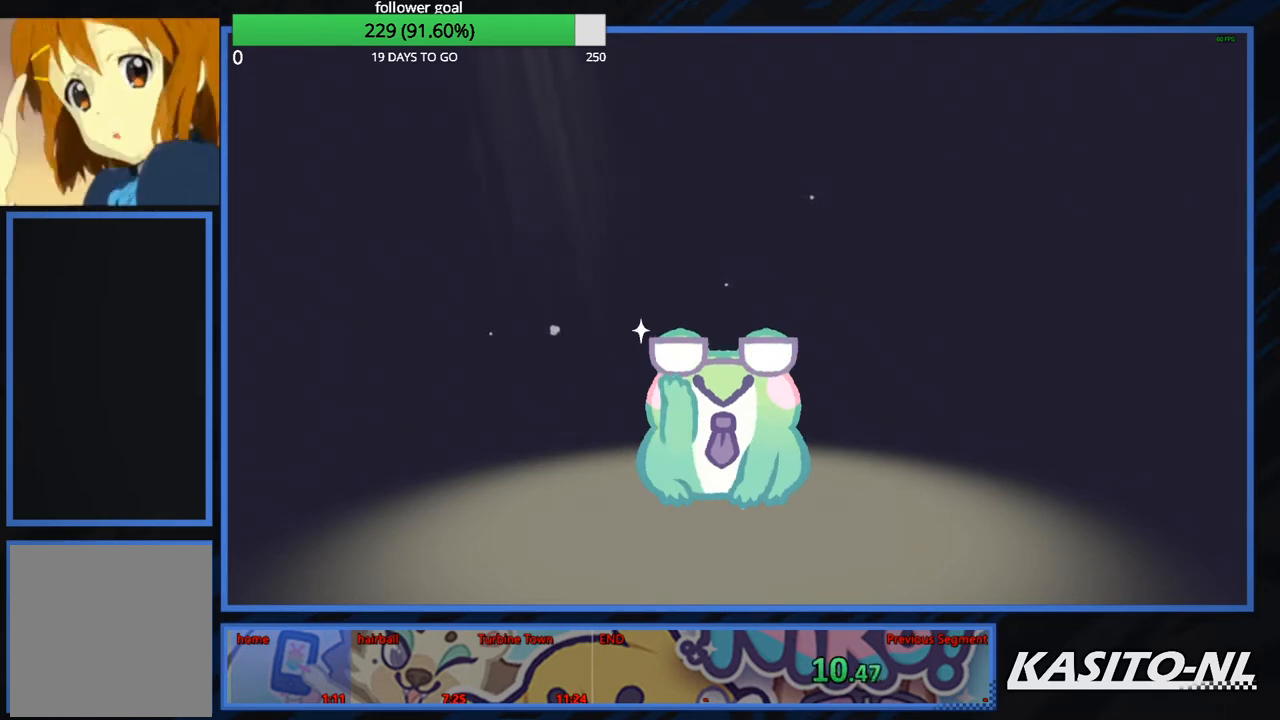
{"buttons": ["B"], "left_stick": "center", "right_stick": "center", "events": [[33, "B", "up"], [100, "B", "down"], [234, "B", "up"], [300, "B", "down"], [434, "B", "up"], [500, "B", "down"]]}
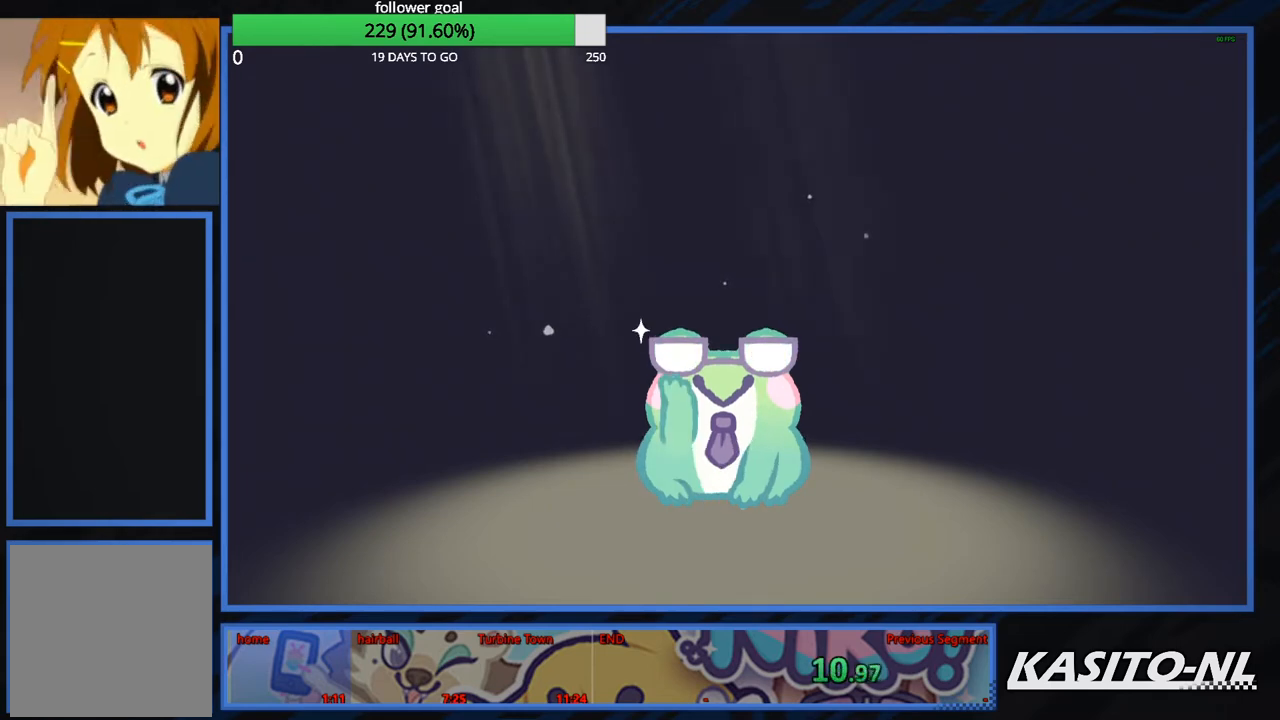
{"buttons": [], "left_stick": "center", "right_stick": "center", "events": [[101, "B", "up"], [201, "B", "down"], [334, "B", "up"], [368, "B", "down"], [501, "B", "up"]]}
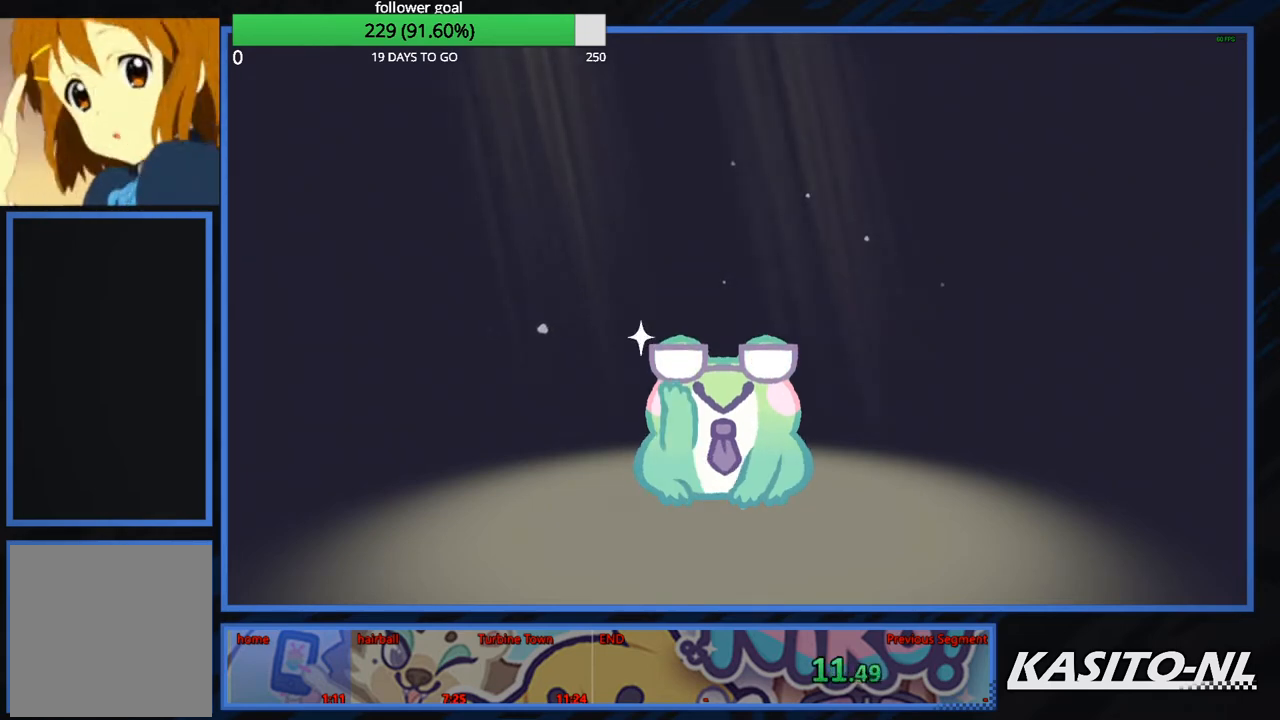
{"buttons": ["B"], "left_stick": "center", "right_stick": "center", "events": [[100, "B", "down"], [200, "B", "up"], [300, "B", "down"], [400, "B", "up"], [467, "B", "down"]]}
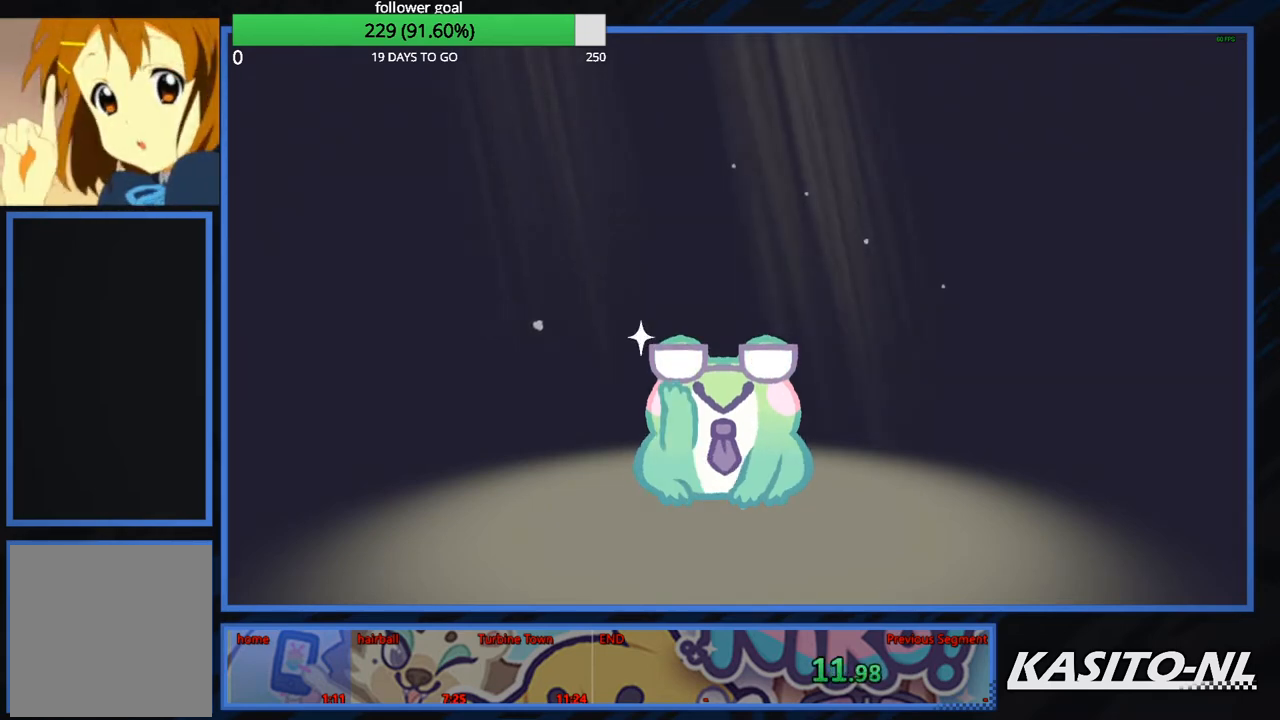
{"buttons": [], "left_stick": "center", "right_stick": "center", "events": [[133, "B", "up"], [166, "B", "down"], [266, "B", "up"], [400, "B", "down"], [467, "B", "up"]]}
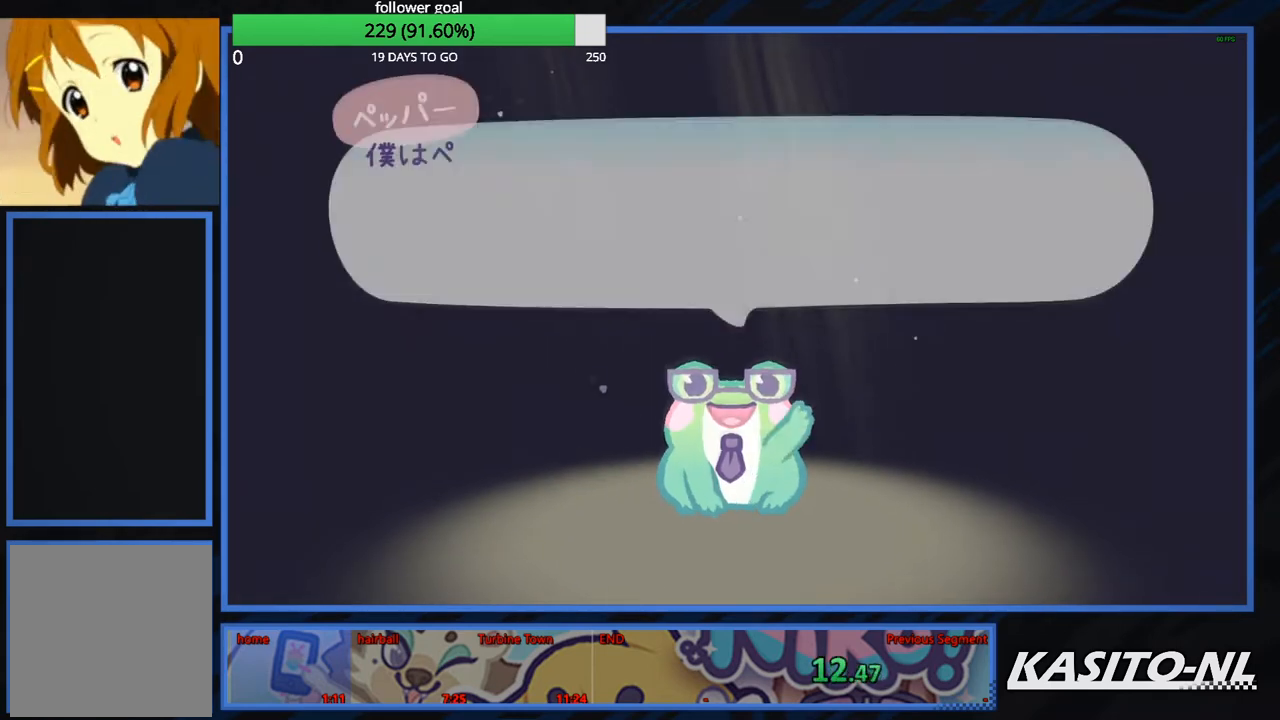
{"buttons": ["B"], "left_stick": "center", "right_stick": "center", "events": [[67, "B", "down"], [200, "B", "up"], [267, "B", "down"], [367, "B", "up"], [500, "B", "down"]]}